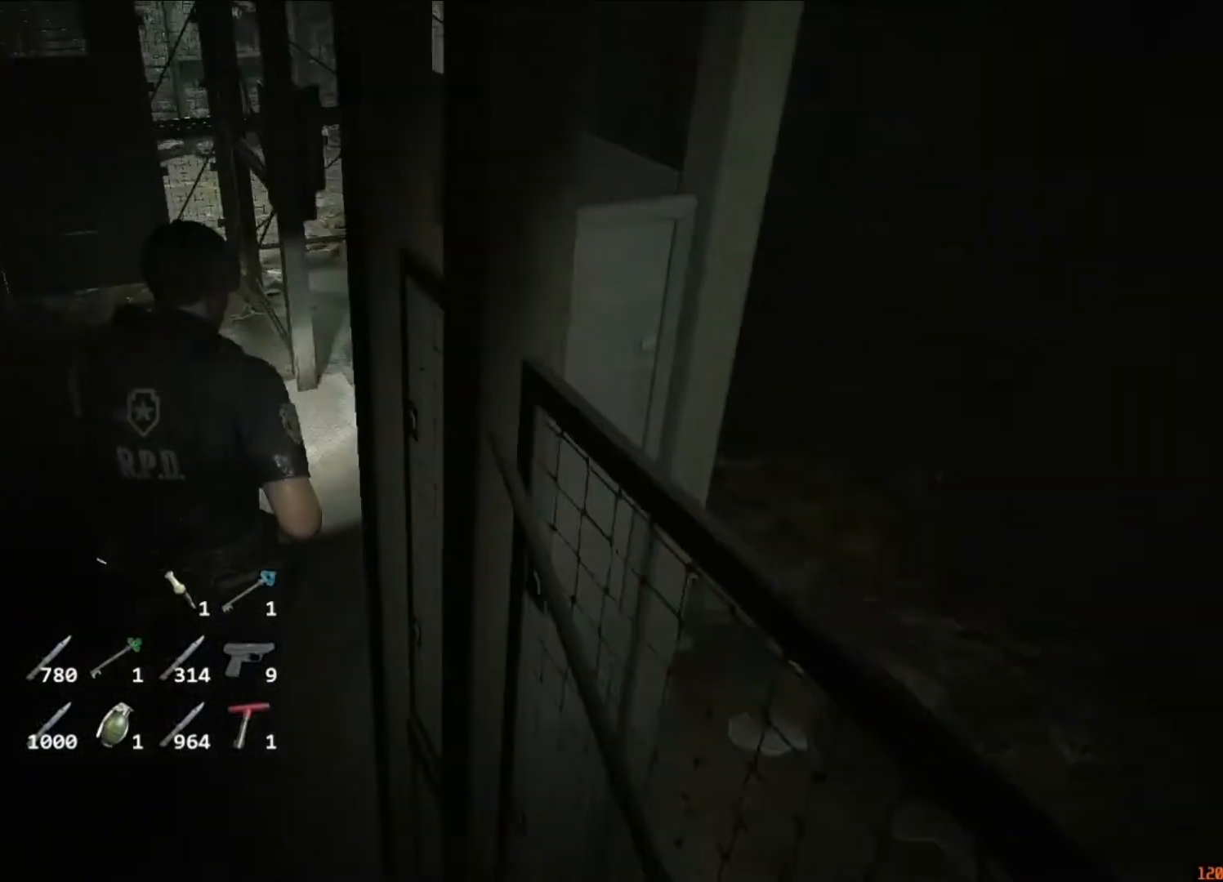
Gameplay with keyboard and mouse; each line is a JSON object with the keys and mouse buttons held at the frame after it. "events" lists presses ("down") and releases ("up") of "1", "2", "3", "4", "5", "a", "alt", "c", "caps_lock", "ctrl", "d", "e", "f", "g", "q", "r", "s", "shift", "space", "t", "tab", "v", "w", "x", "z", "mouse_left", "mouse_wheel" and "mouse_right" between this image and that frame as [ms after this image, input, new state], when the widget could be followed in between. "mouse_left", "mouse_wheel", "mouse_right" = the "left", "wheel", "right" buttons of the "mouse" list. No other keys are recorded. "wheel" means that the mouse wheel is clicked or scrolled. Not read: mouse_move.
{"keys": ["shift", "w"], "mouse": [], "events": []}
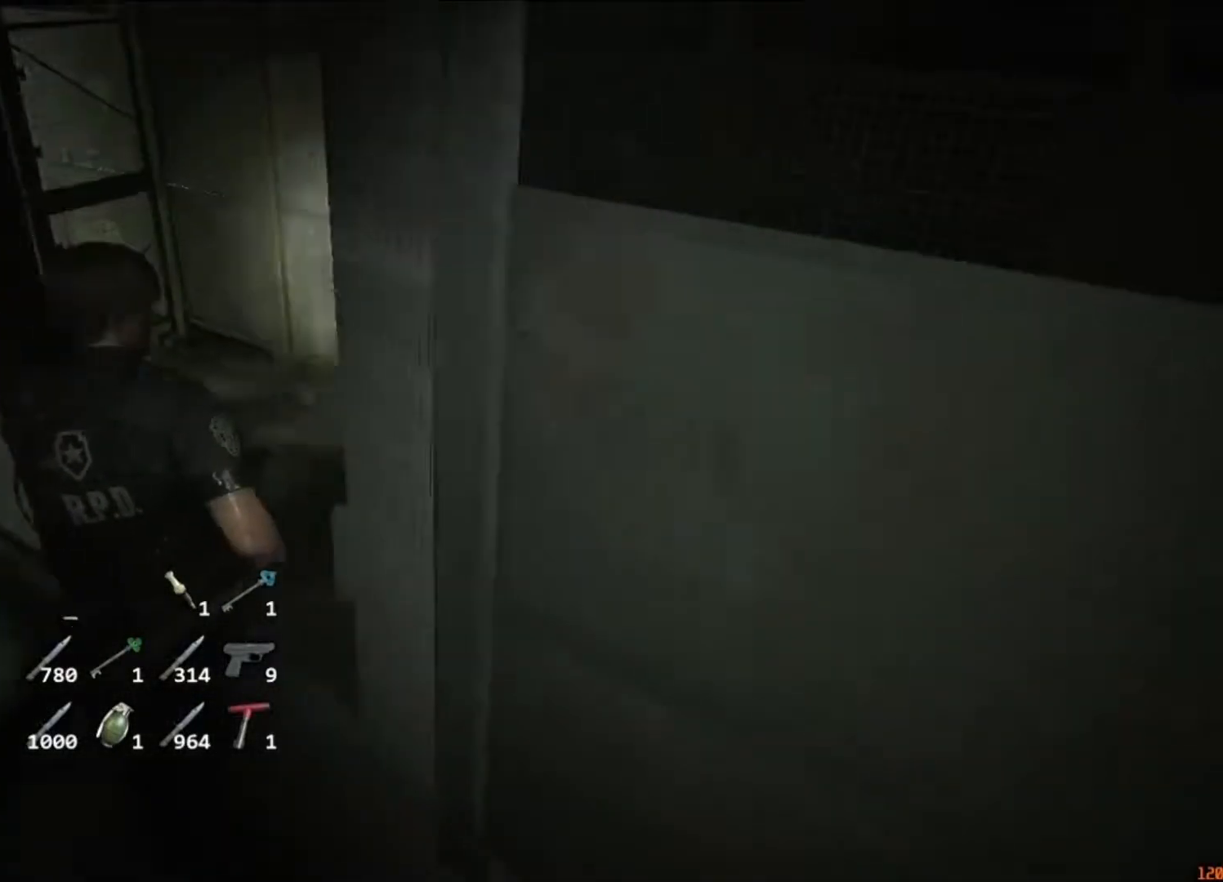
{"keys": ["shift"], "mouse": [], "events": [[483, "w", "up"]]}
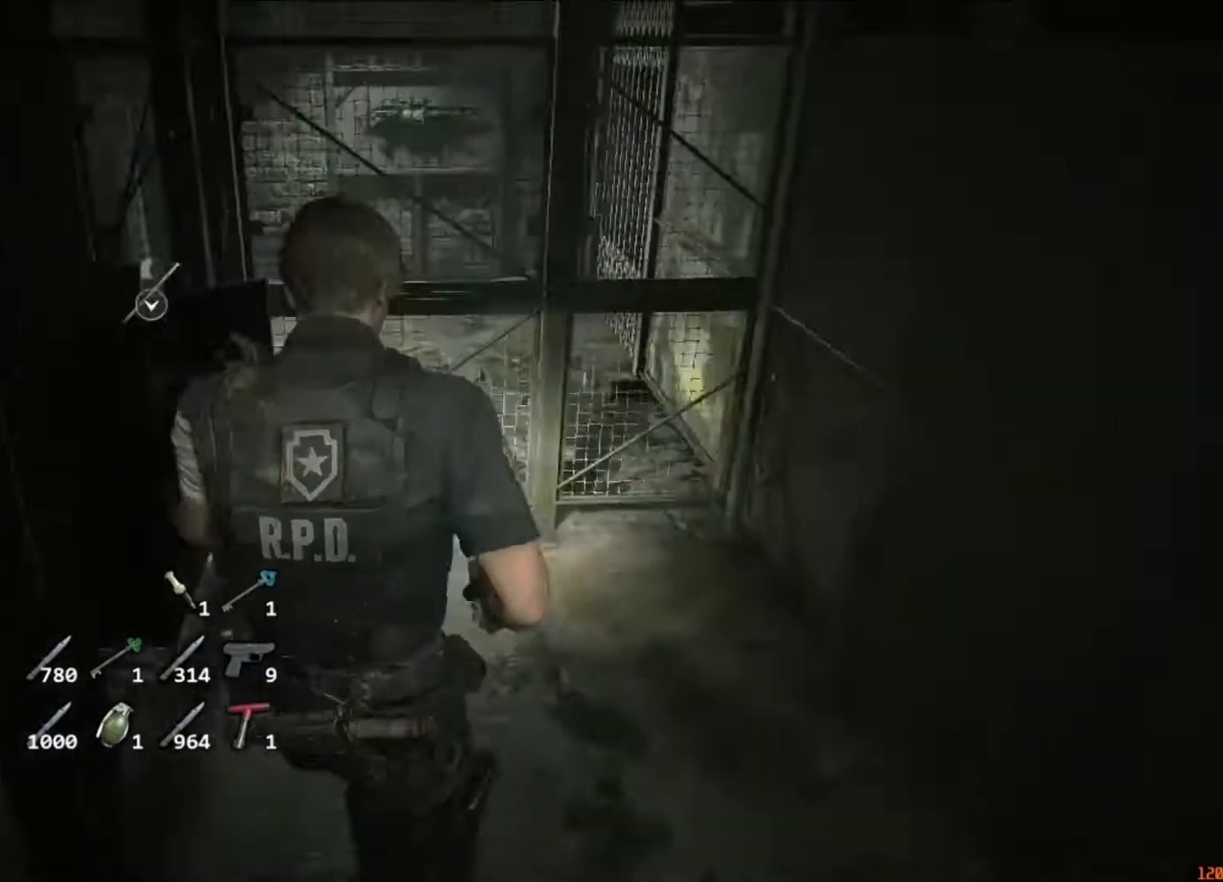
{"keys": ["s"], "mouse": [], "events": [[17, "mouse_left", "down"], [17, "shift", "up"], [50, "f", "down"], [50, "mouse_left", "up"], [50, "space", "down"], [117, "f", "up"], [117, "mouse_left", "down"], [117, "space", "up"], [150, "f", "down"], [217, "f", "up"], [217, "mouse_left", "up"], [250, "f", "down"], [250, "mouse_left", "down"], [283, "f", "up"], [283, "mouse_left", "up"], [350, "f", "down"], [350, "mouse_left", "down"], [350, "space", "down"], [383, "f", "up"], [383, "space", "up"], [450, "mouse_left", "up"], [483, "s", "down"]]}
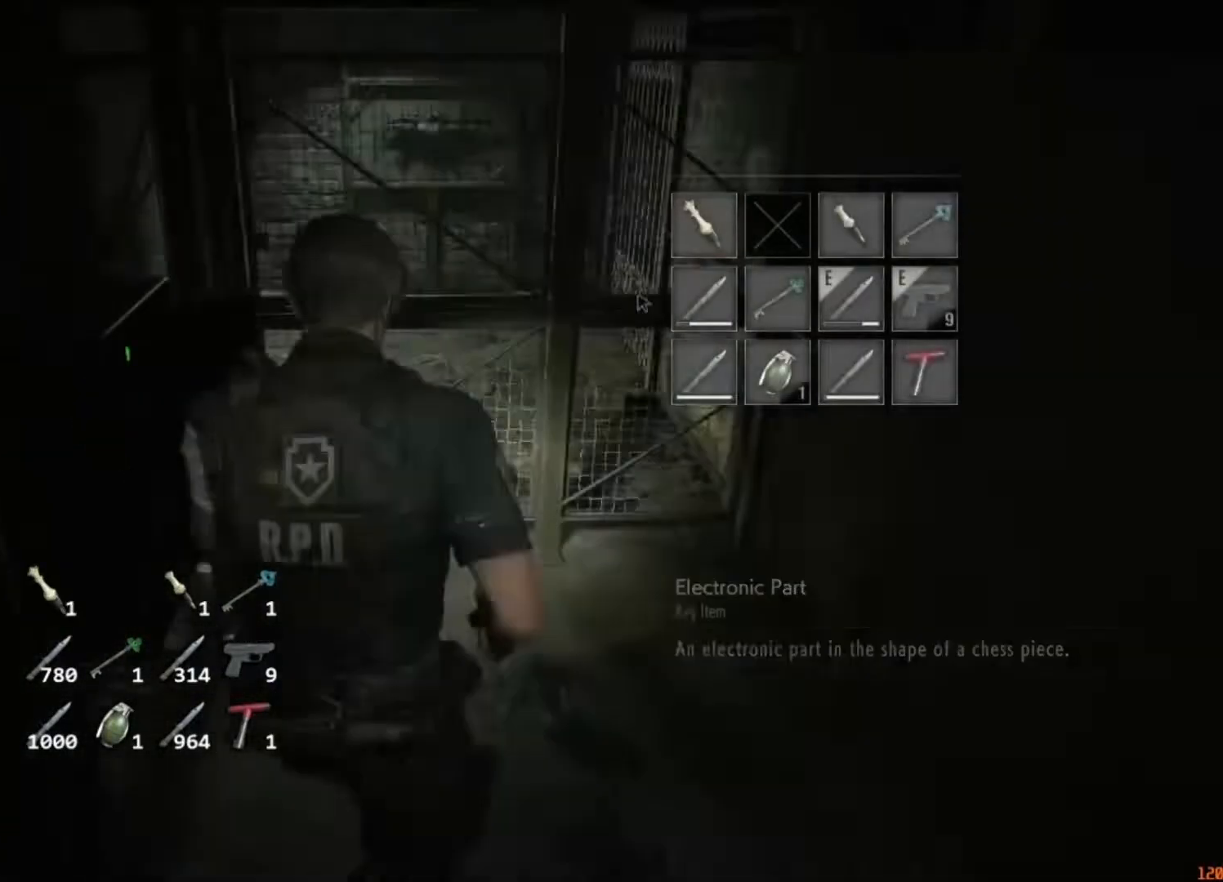
{"keys": ["a", "shift"], "mouse": [], "events": [[17, "shift", "down"], [83, "a", "down"], [450, "s", "up"]]}
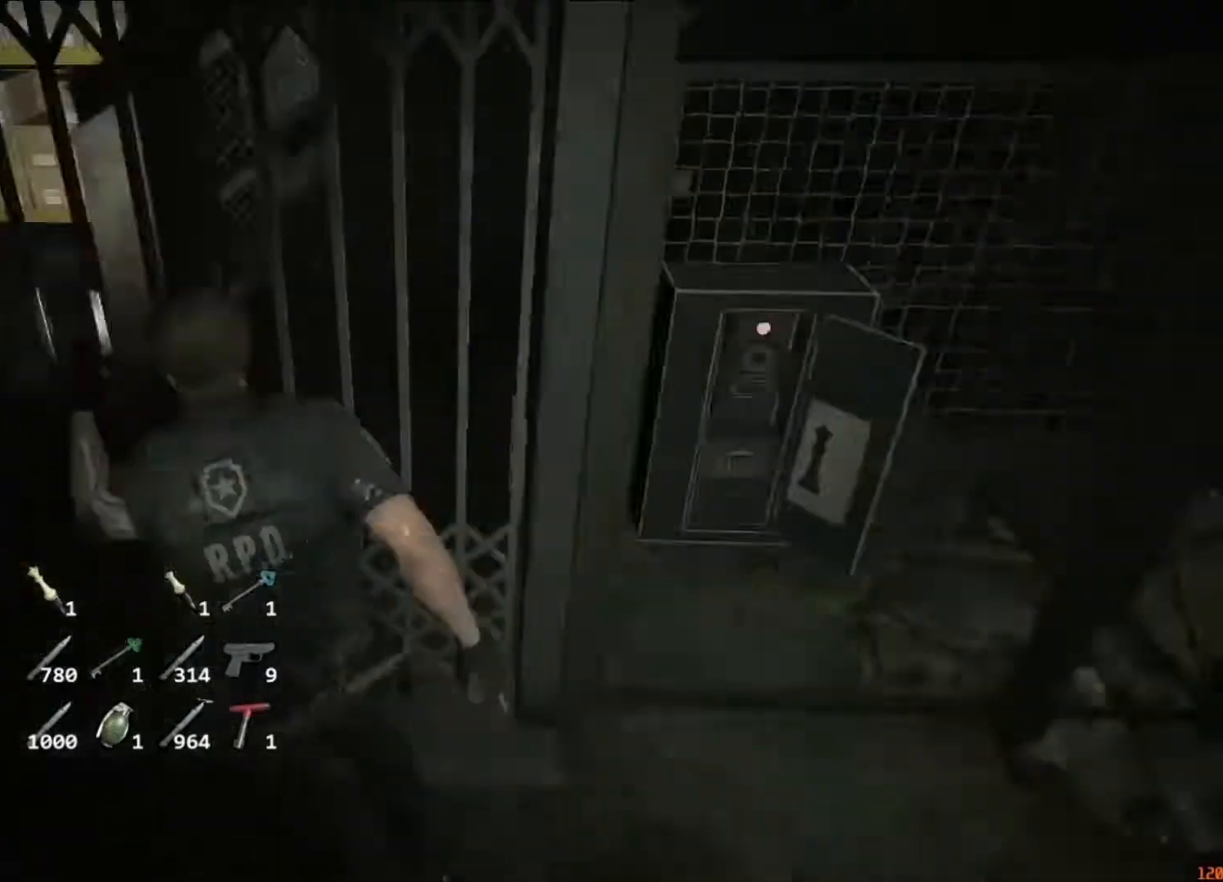
{"keys": ["a", "shift", "w"], "mouse": [], "events": [[50, "w", "down"]]}
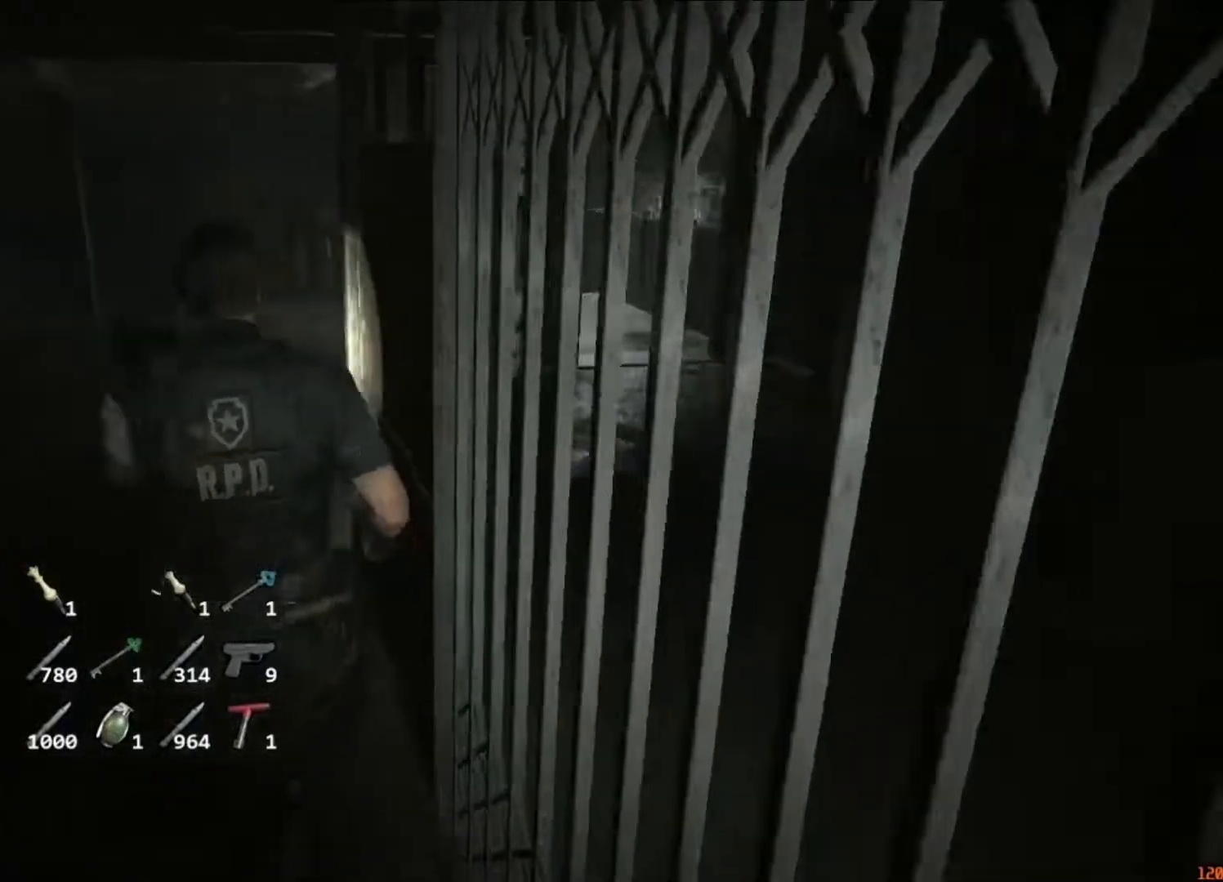
{"keys": ["shift", "w"], "mouse": [], "events": [[250, "a", "up"]]}
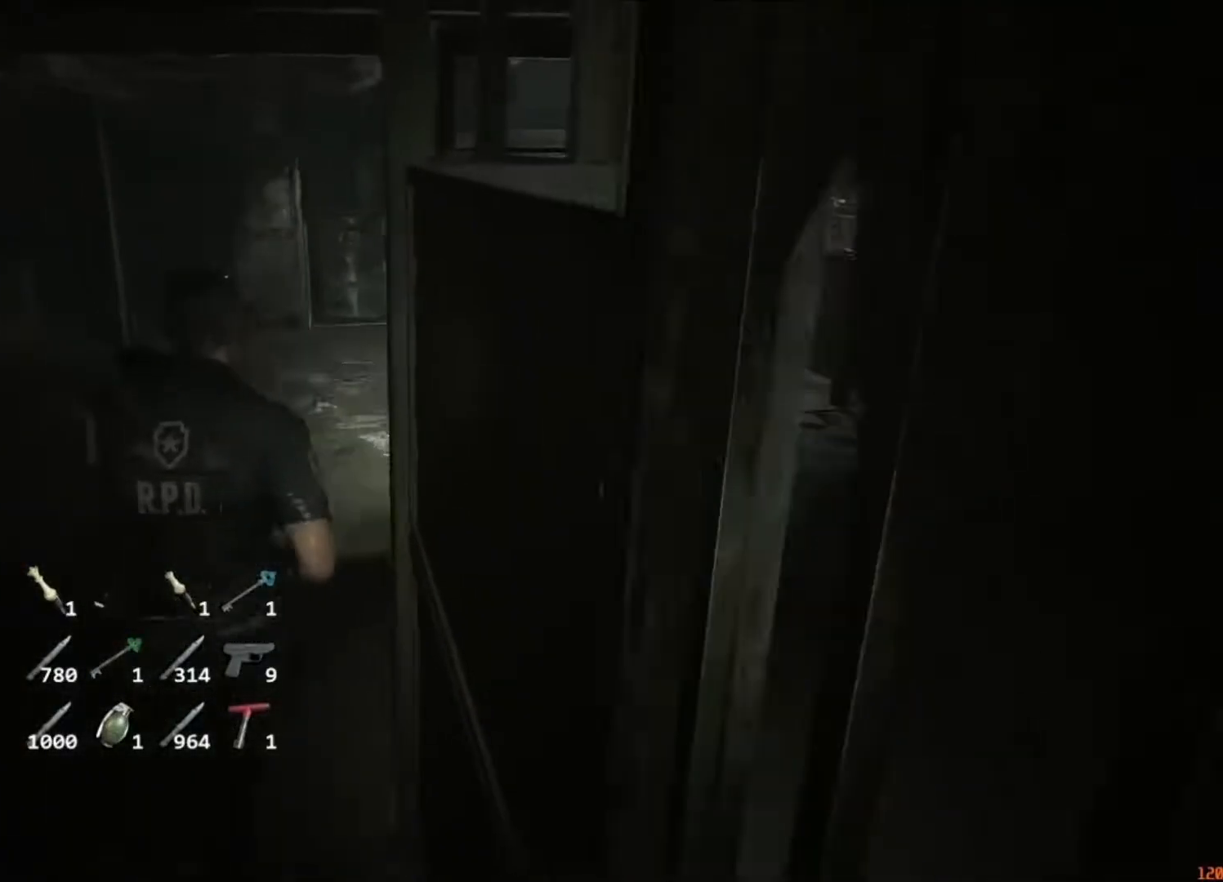
{"keys": ["shift", "w"], "mouse": [], "events": []}
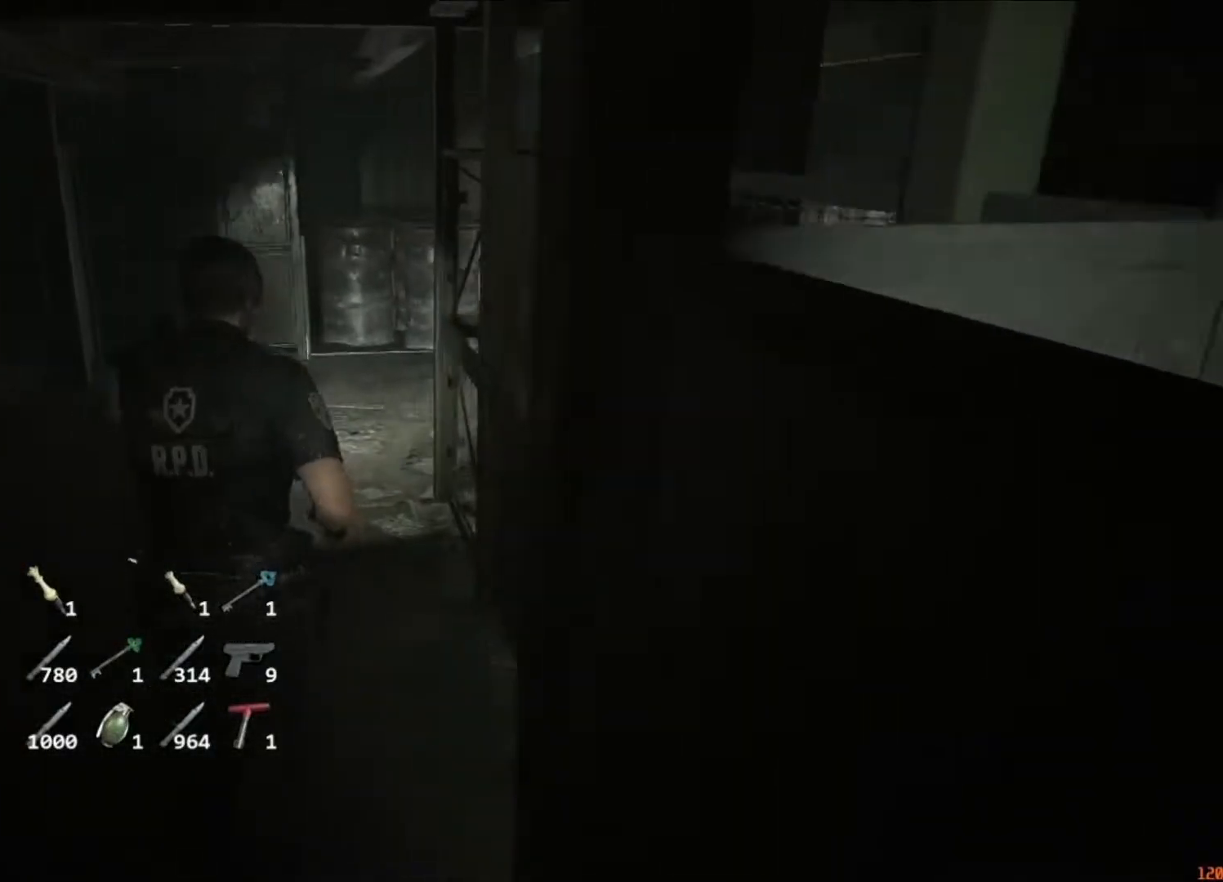
{"keys": ["shift", "w"], "mouse": [], "events": []}
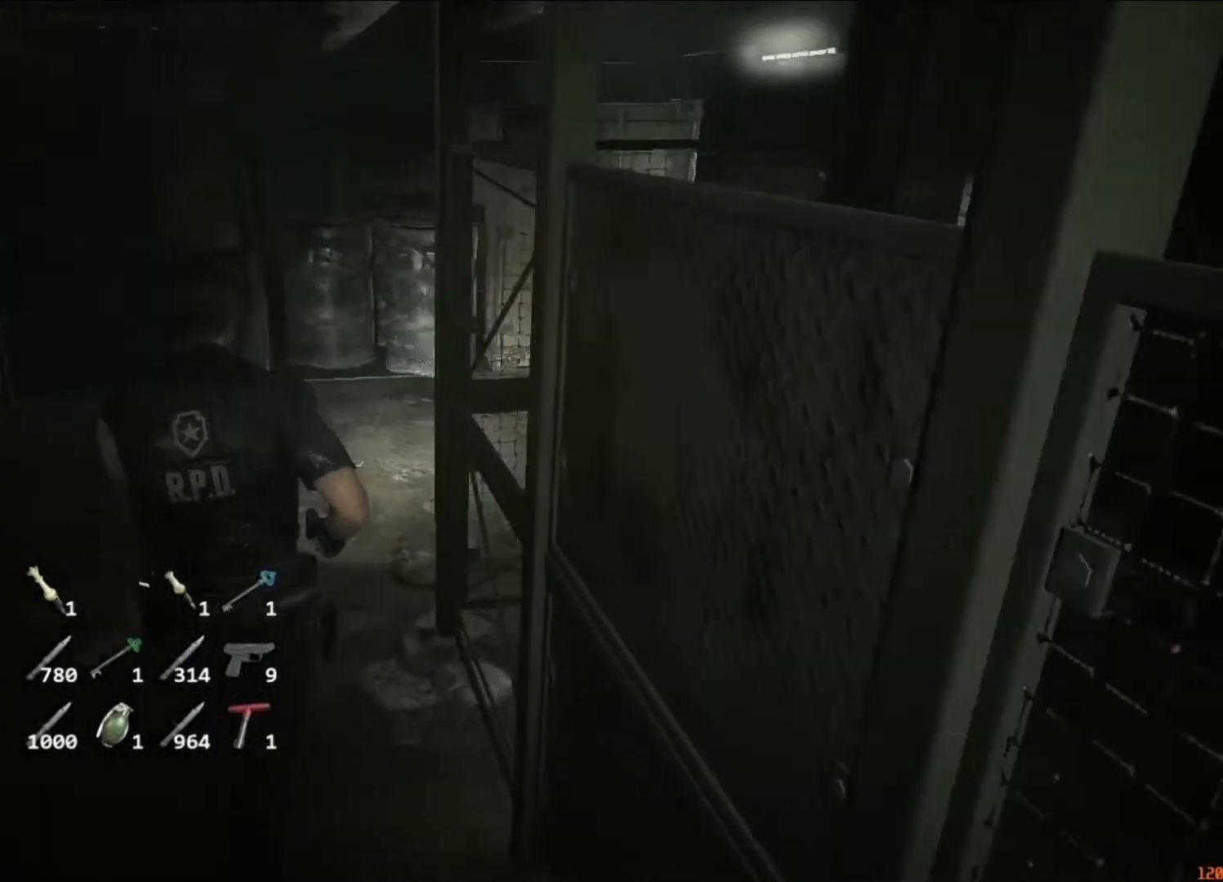
{"keys": ["shift", "w"], "mouse": [], "events": []}
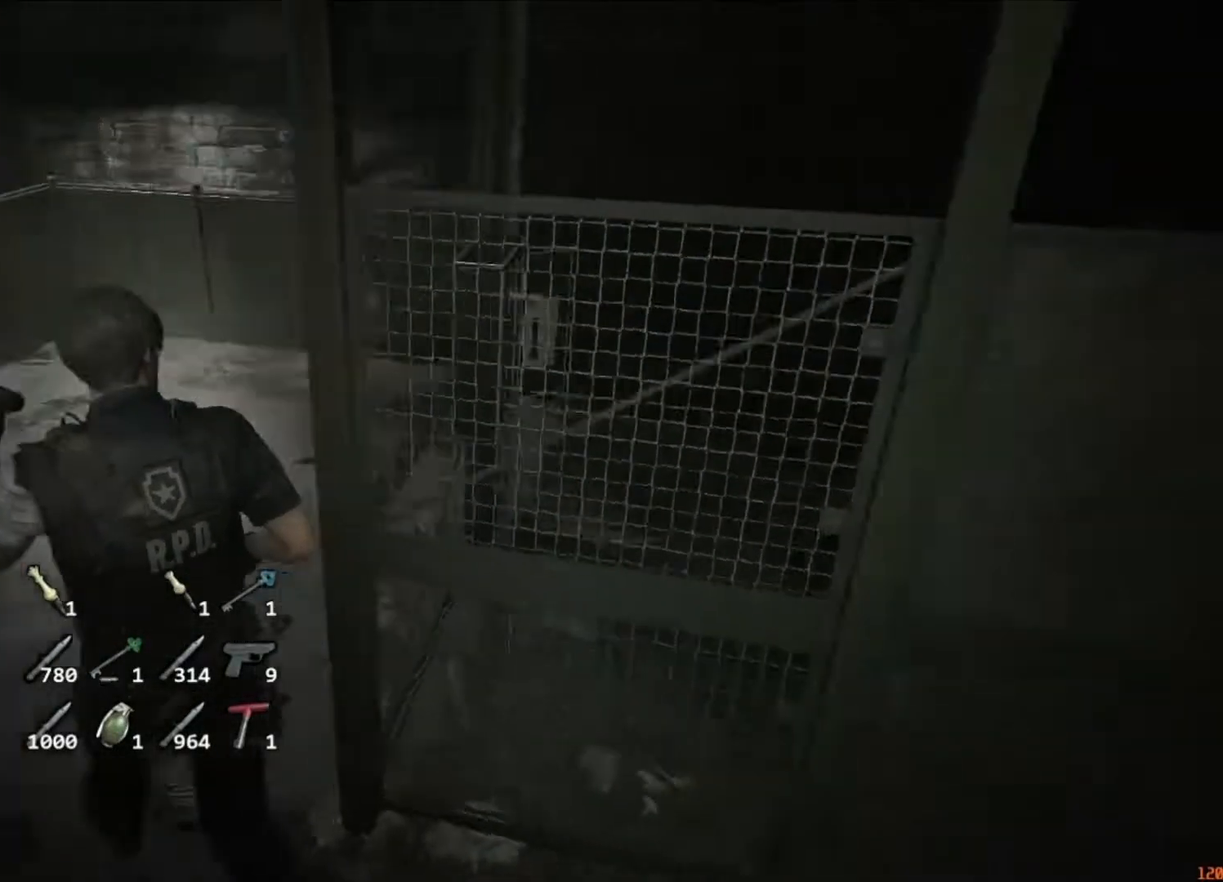
{"keys": ["shift", "w"], "mouse": [], "events": []}
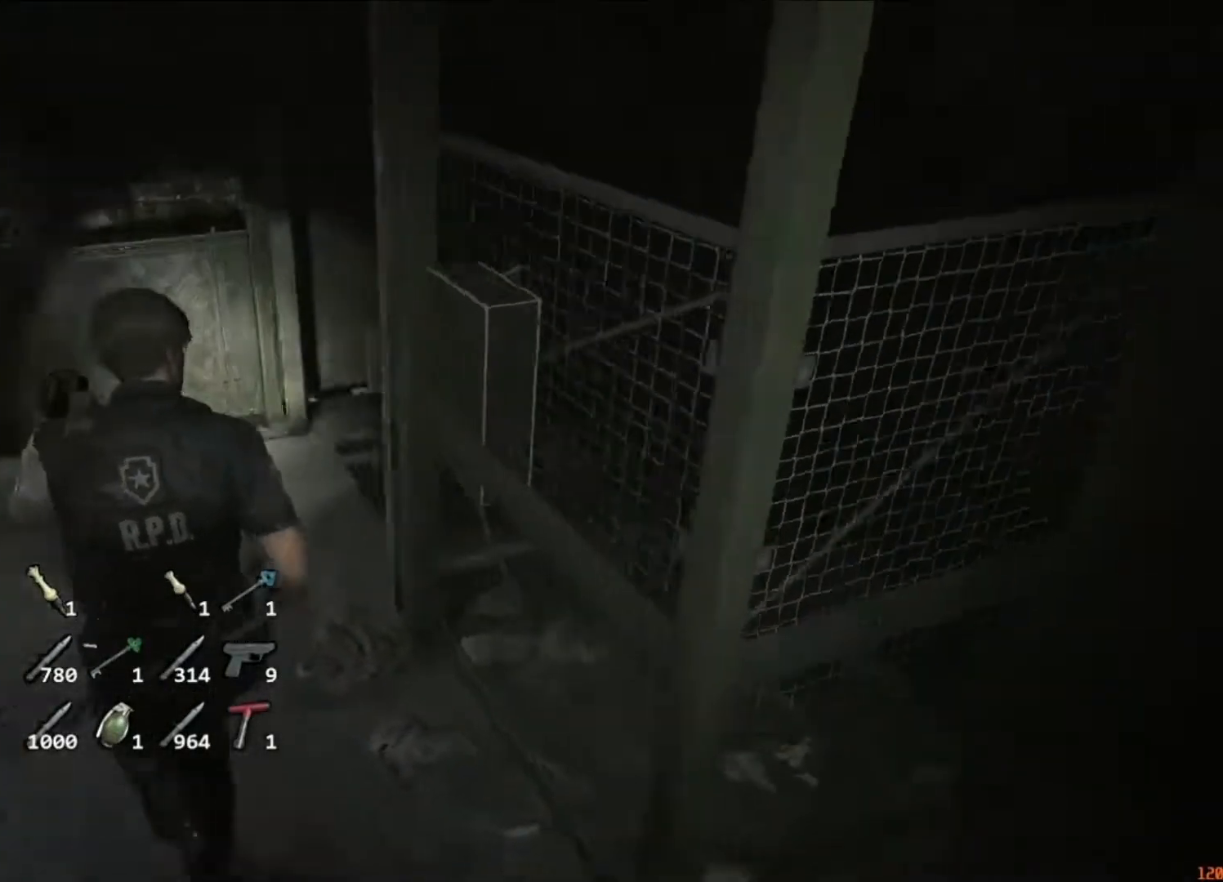
{"keys": ["shift", "w"], "mouse": [], "events": []}
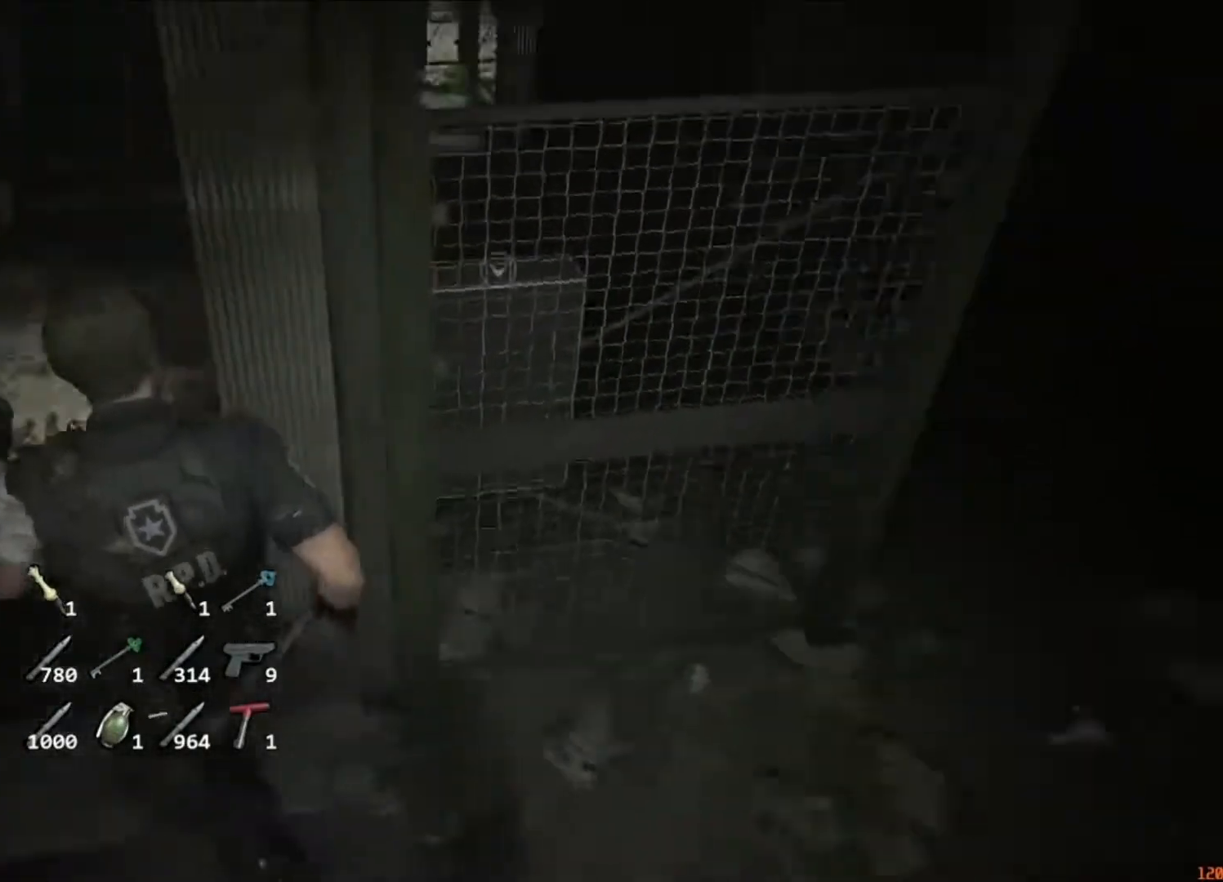
{"keys": ["shift", "w"], "mouse": [], "events": []}
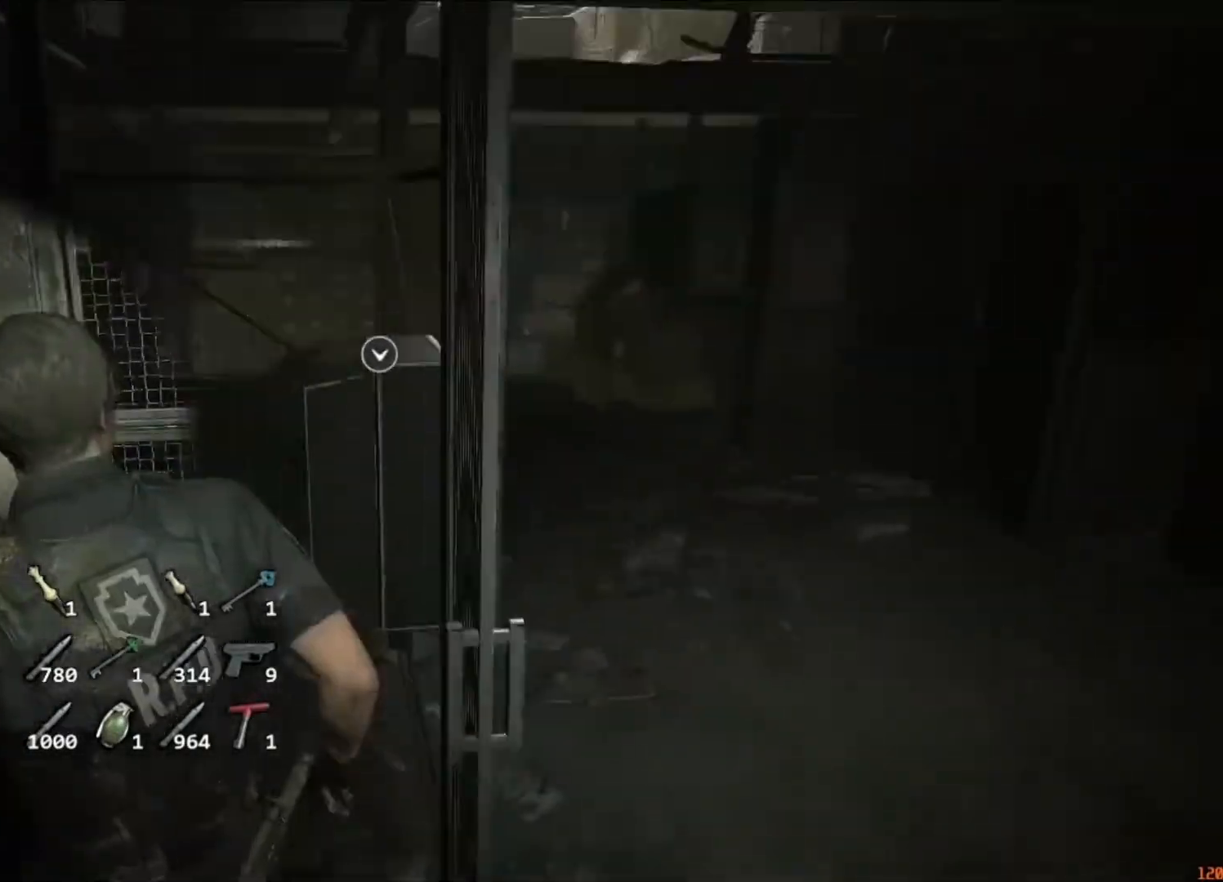
{"keys": ["a", "shift"], "mouse": []}
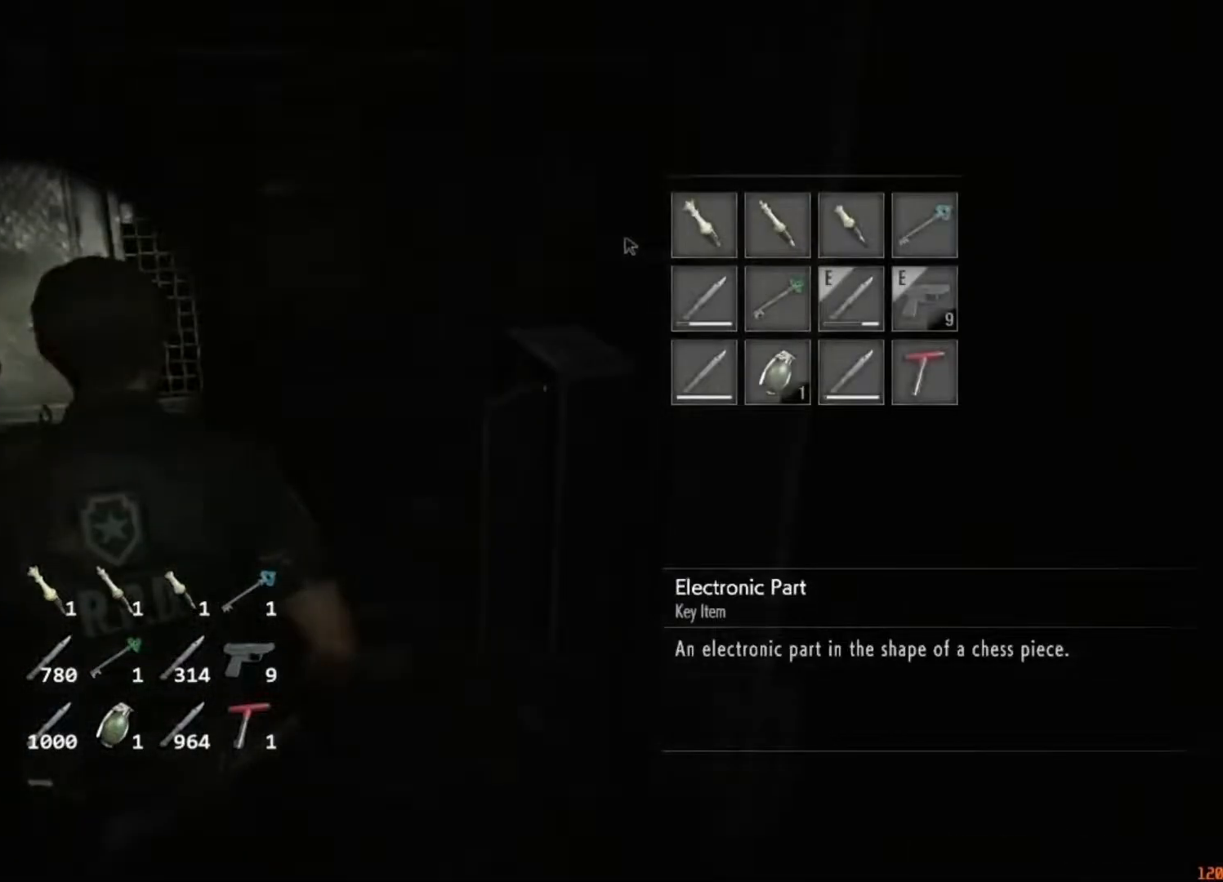
{"keys": ["a", "shift"], "mouse": [], "events": []}
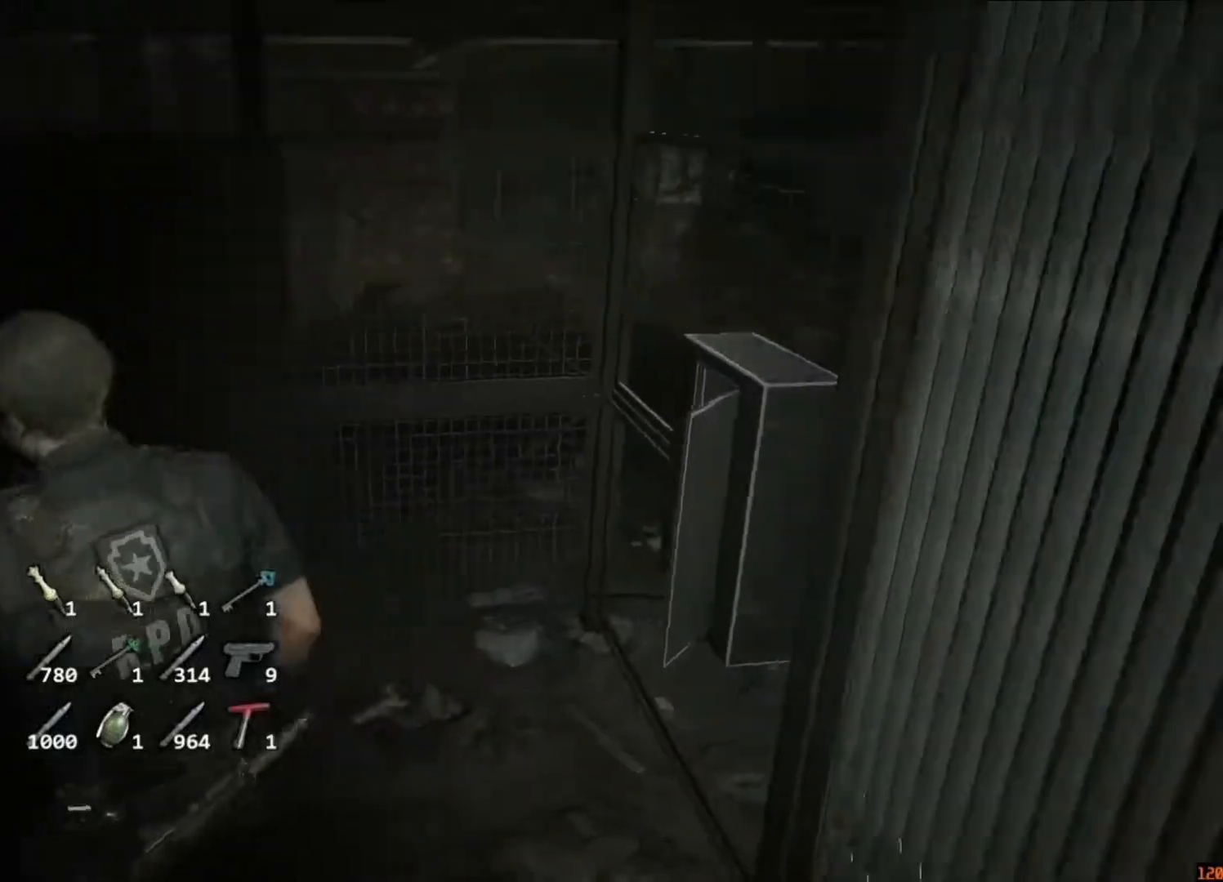
{"keys": ["a", "shift", "w"], "mouse": [], "events": [[150, "w", "down"]]}
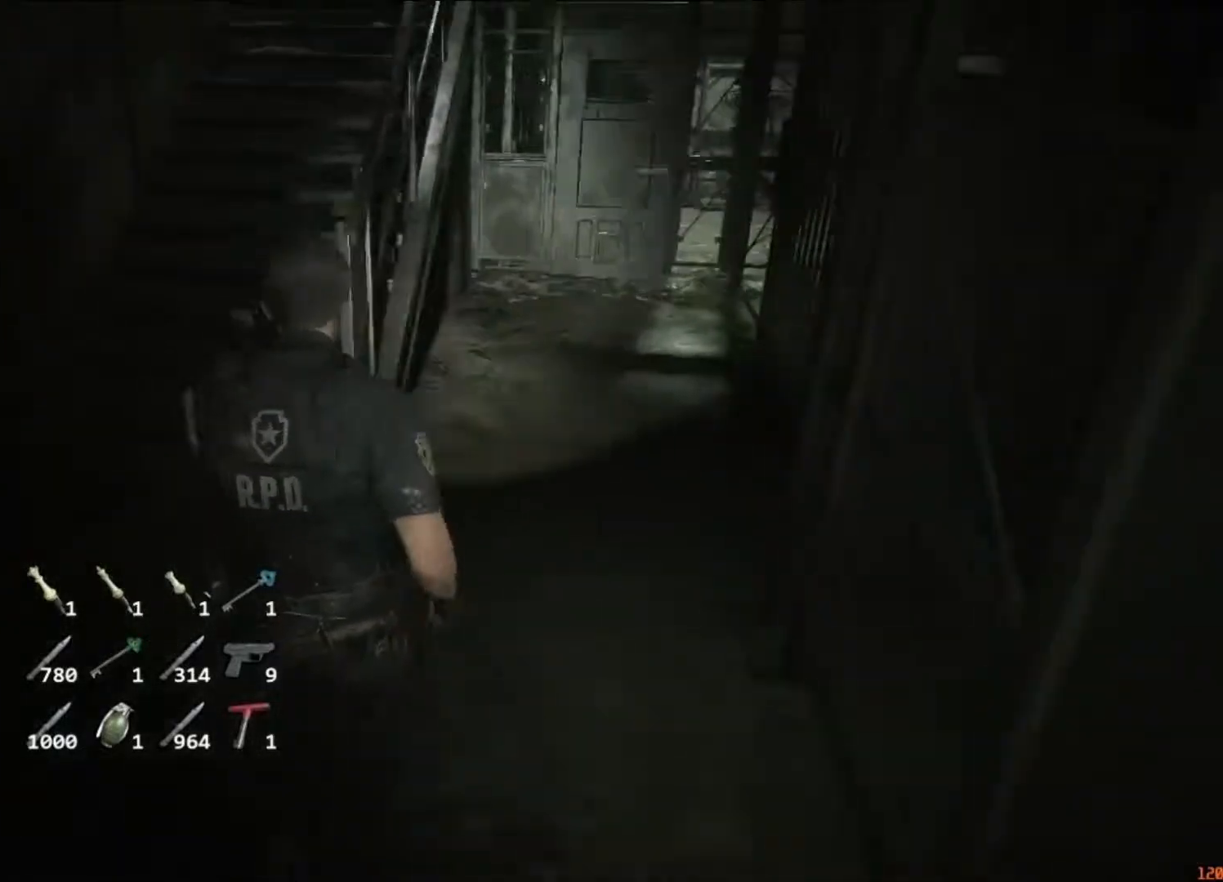
{"keys": ["shift", "w"], "mouse": [], "events": [[417, "a", "up"]]}
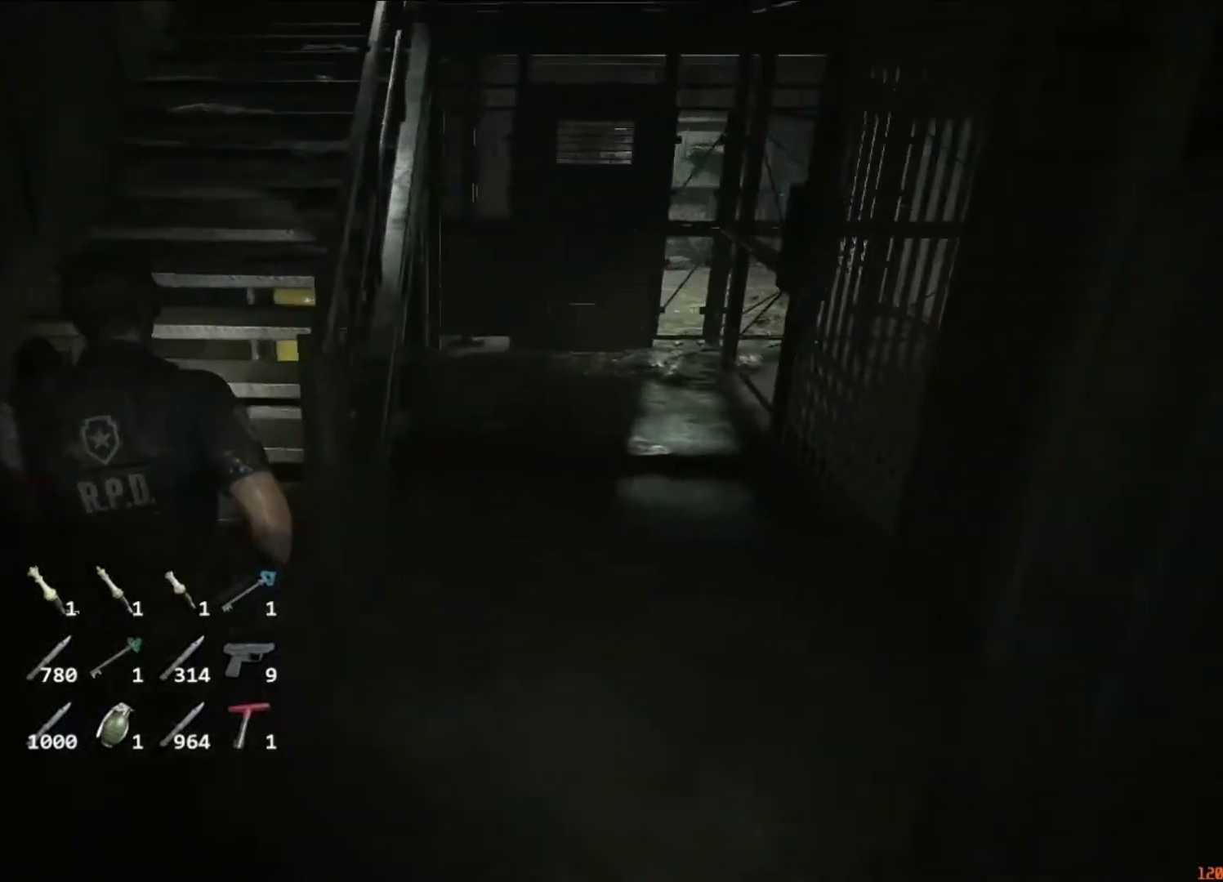
{"keys": ["shift", "w"], "mouse": ["right"], "events": [[483, "mouse_right", "down"]]}
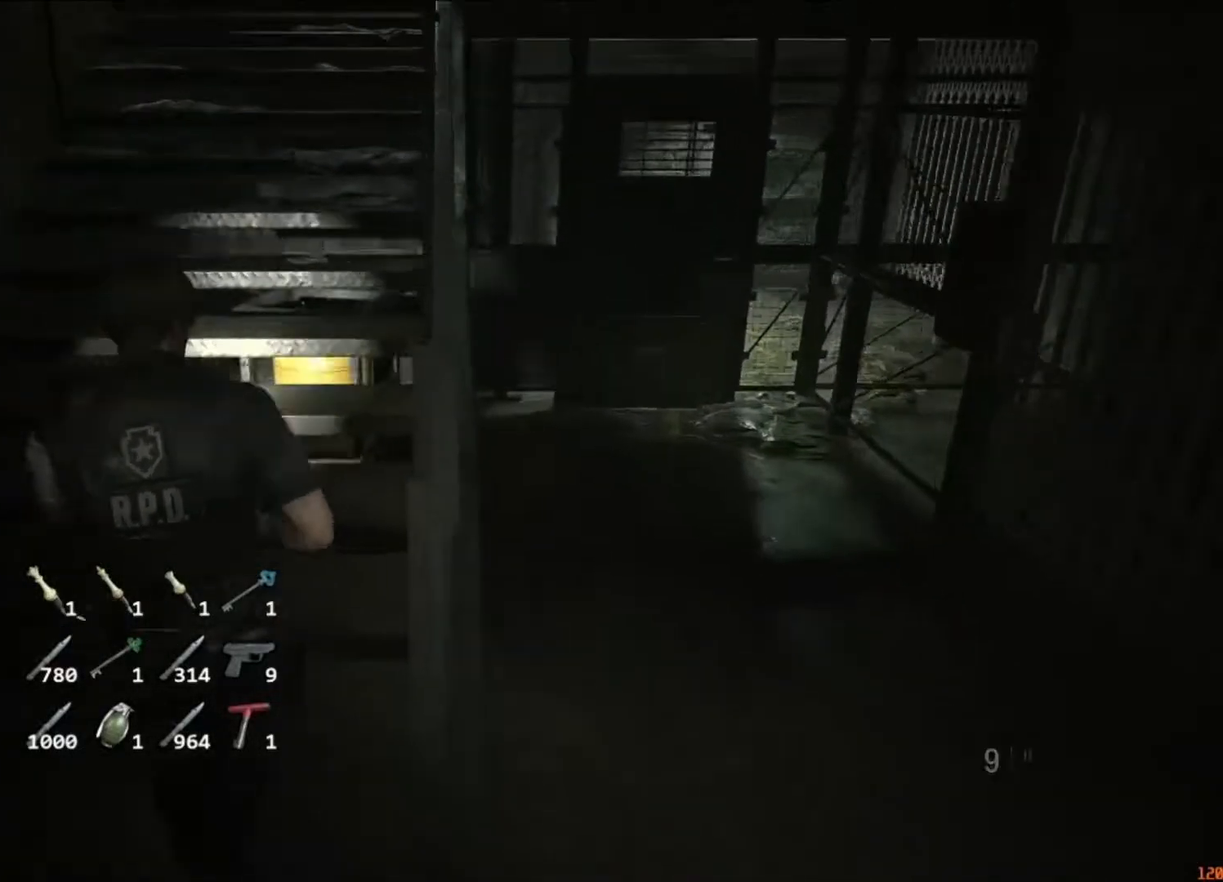
{"keys": ["shift", "w"], "mouse": ["right"], "events": [[50, "mouse_right", "up"], [483, "mouse_right", "down"]]}
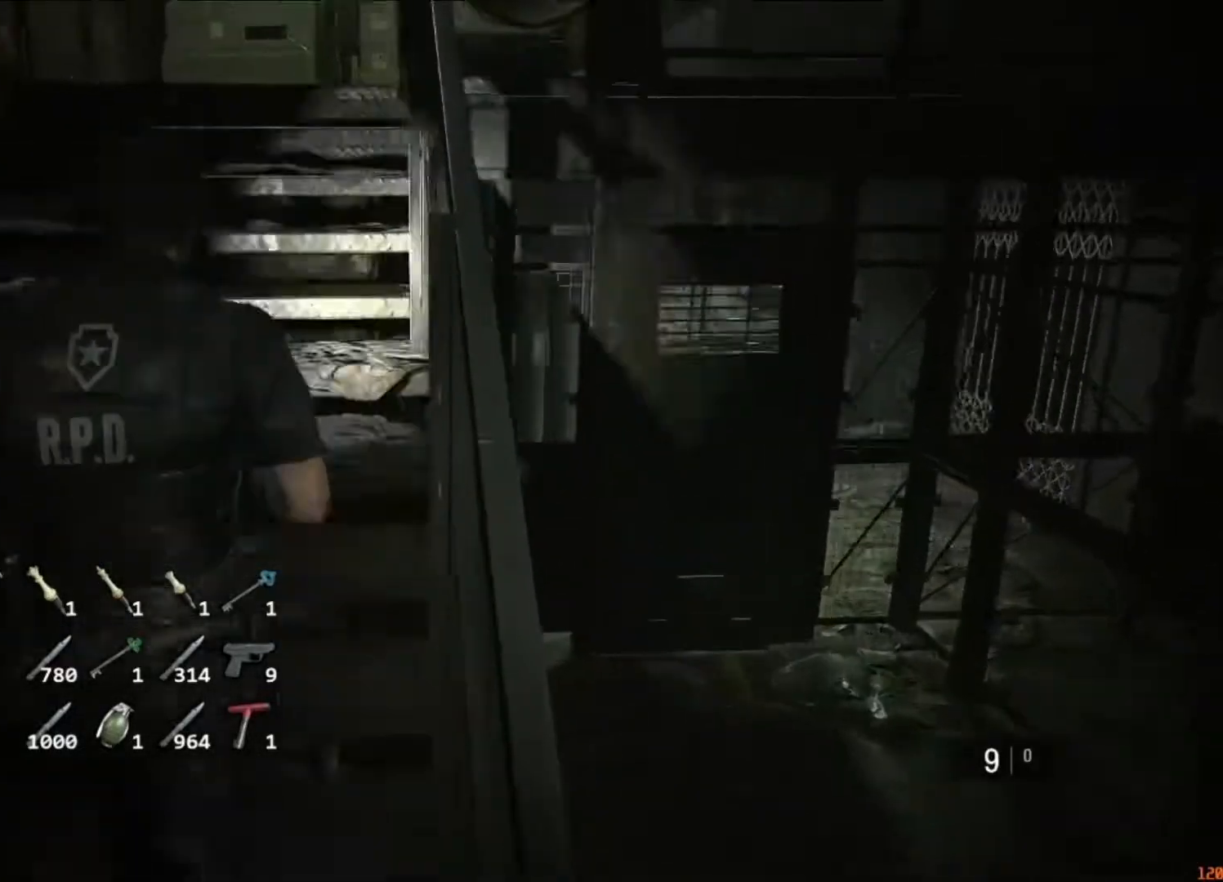
{"keys": ["shift", "w"], "mouse": [], "events": [[17, "mouse_right", "up"], [450, "mouse_right", "down"], [483, "mouse_right", "up"]]}
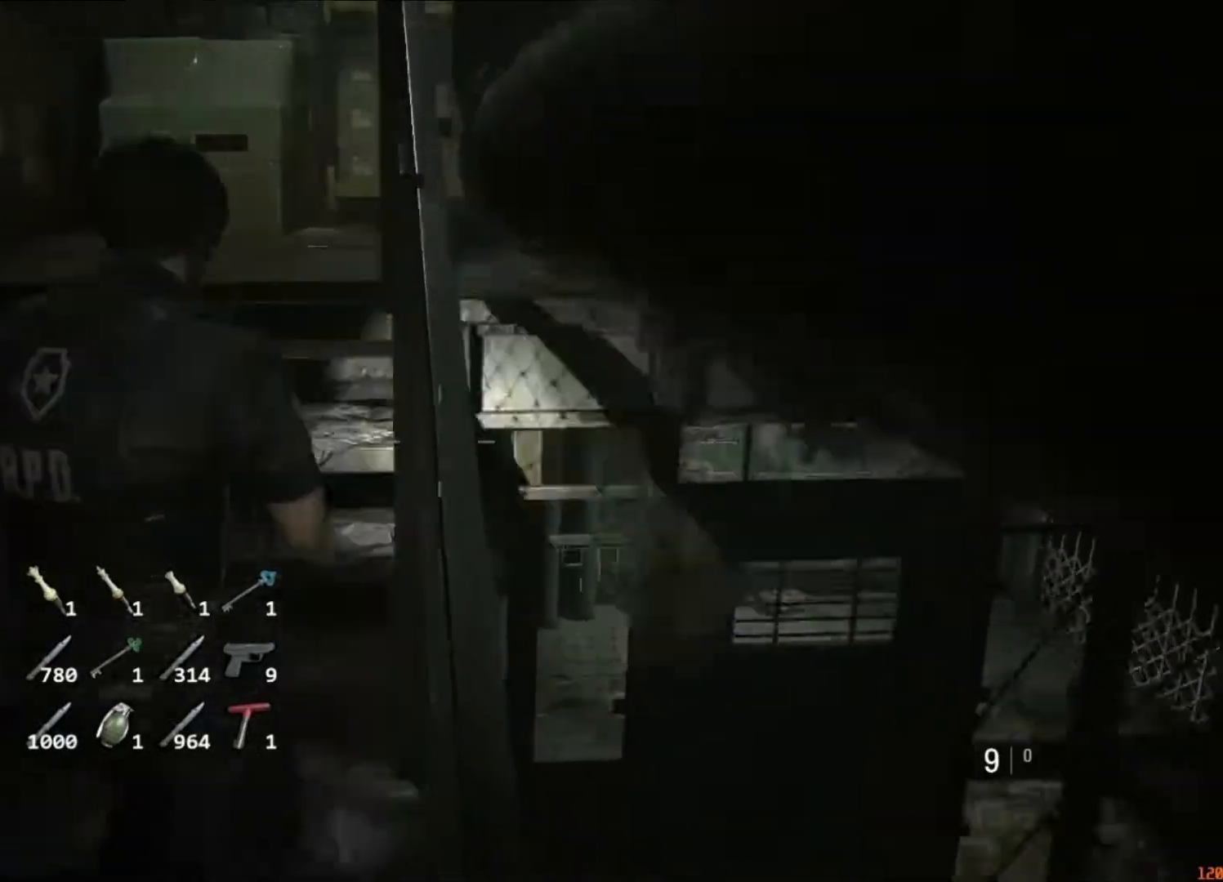
{"keys": ["shift", "w"], "mouse": [], "events": [[417, "mouse_right", "down"], [483, "mouse_right", "up"]]}
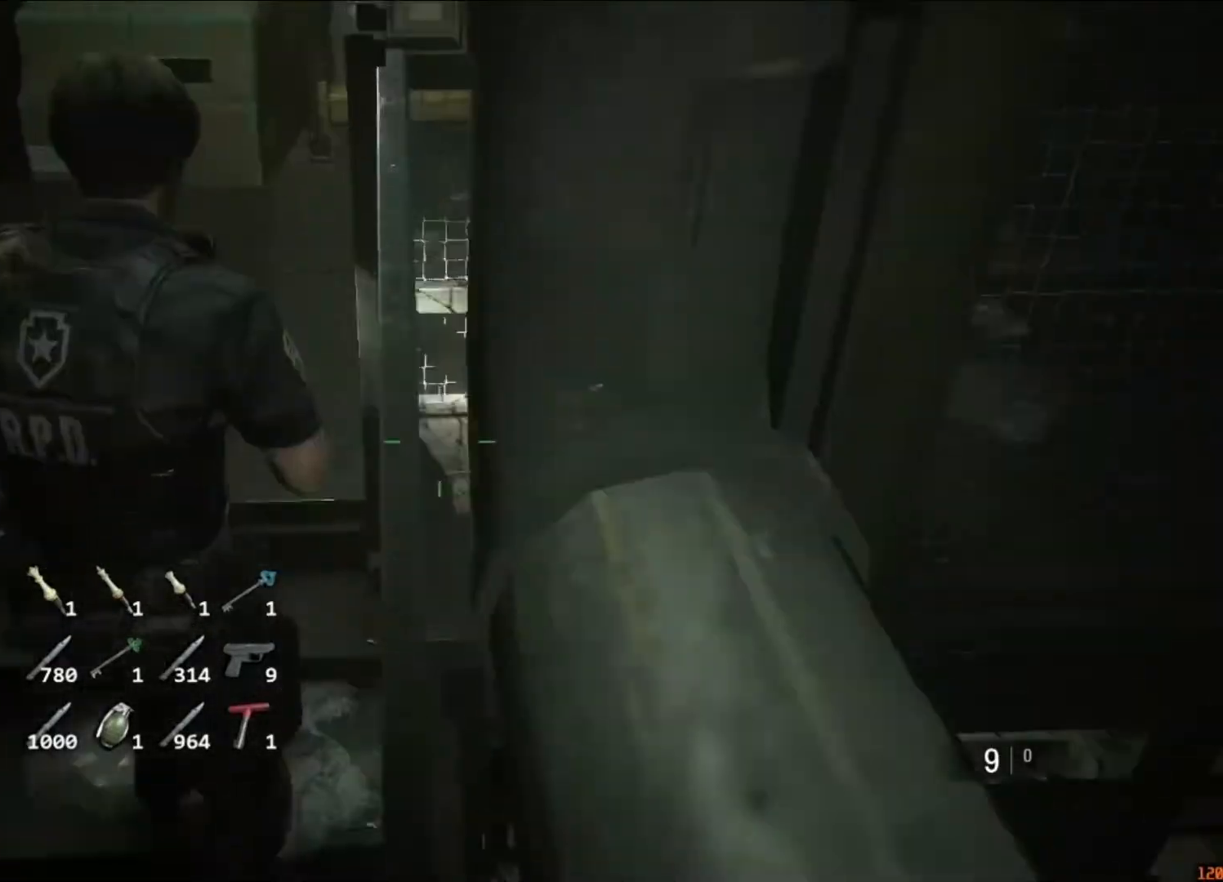
{"keys": ["d", "shift"], "mouse": ["right"], "events": [[450, "d", "down"], [483, "mouse_right", "down"], [483, "w", "up"]]}
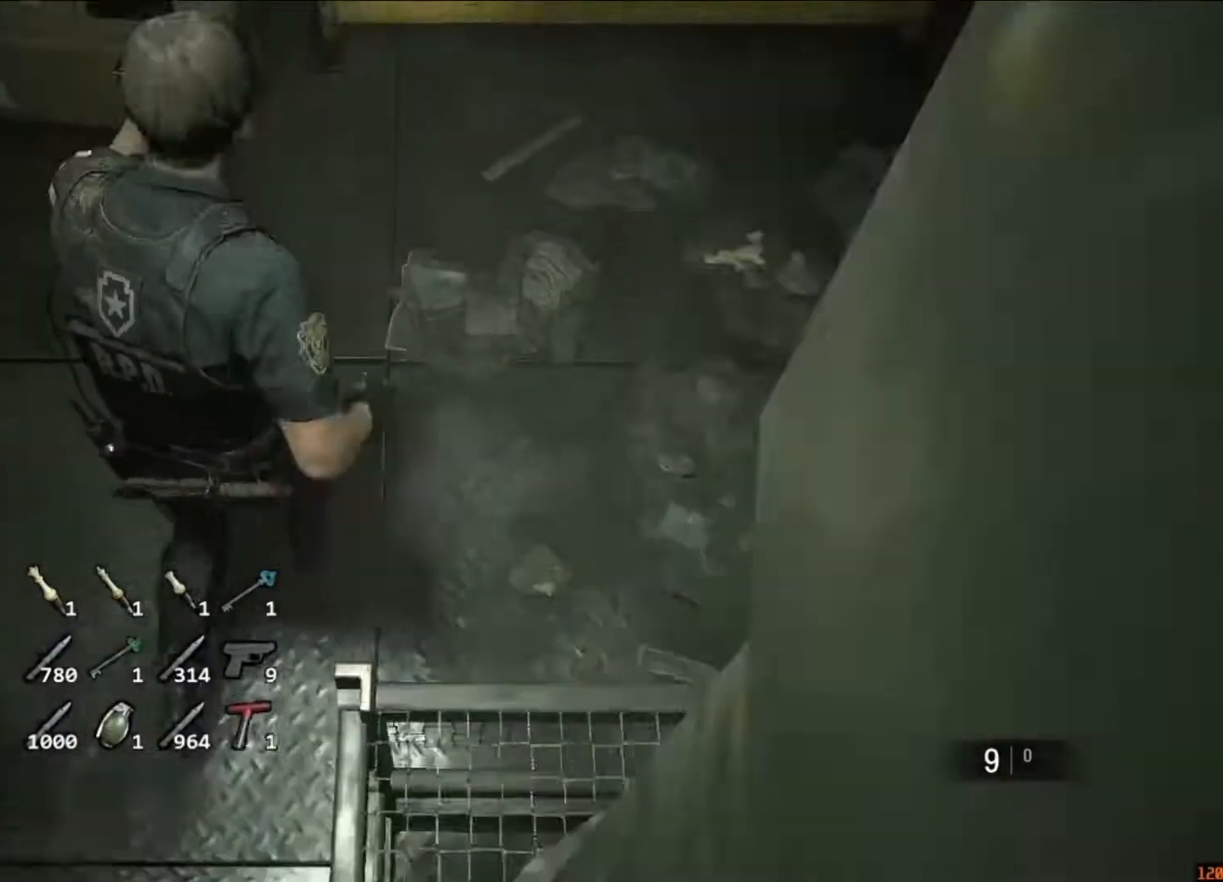
{"keys": ["shift", "w"], "mouse": [], "events": [[17, "mouse_right", "up"], [183, "w", "down"], [217, "d", "up"]]}
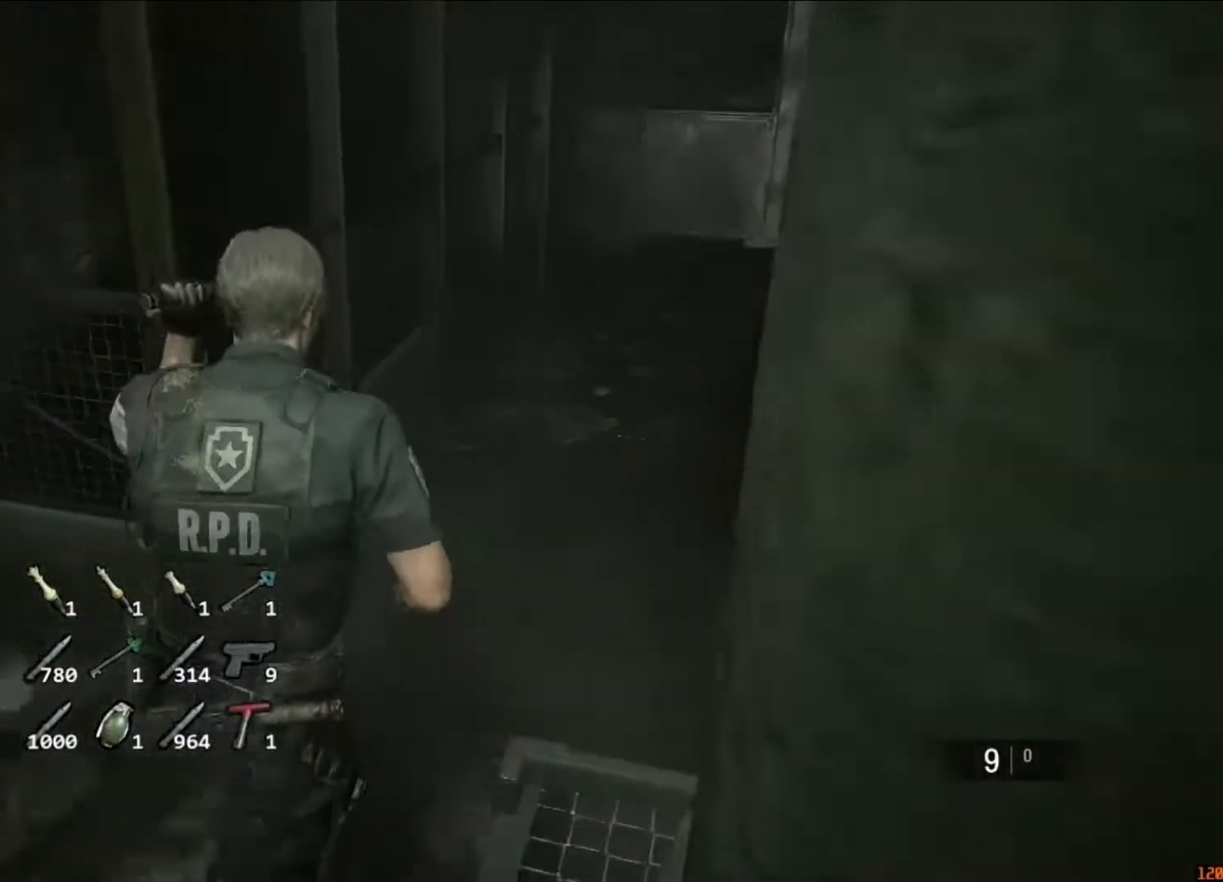
{"keys": ["shift", "w"], "mouse": [], "events": []}
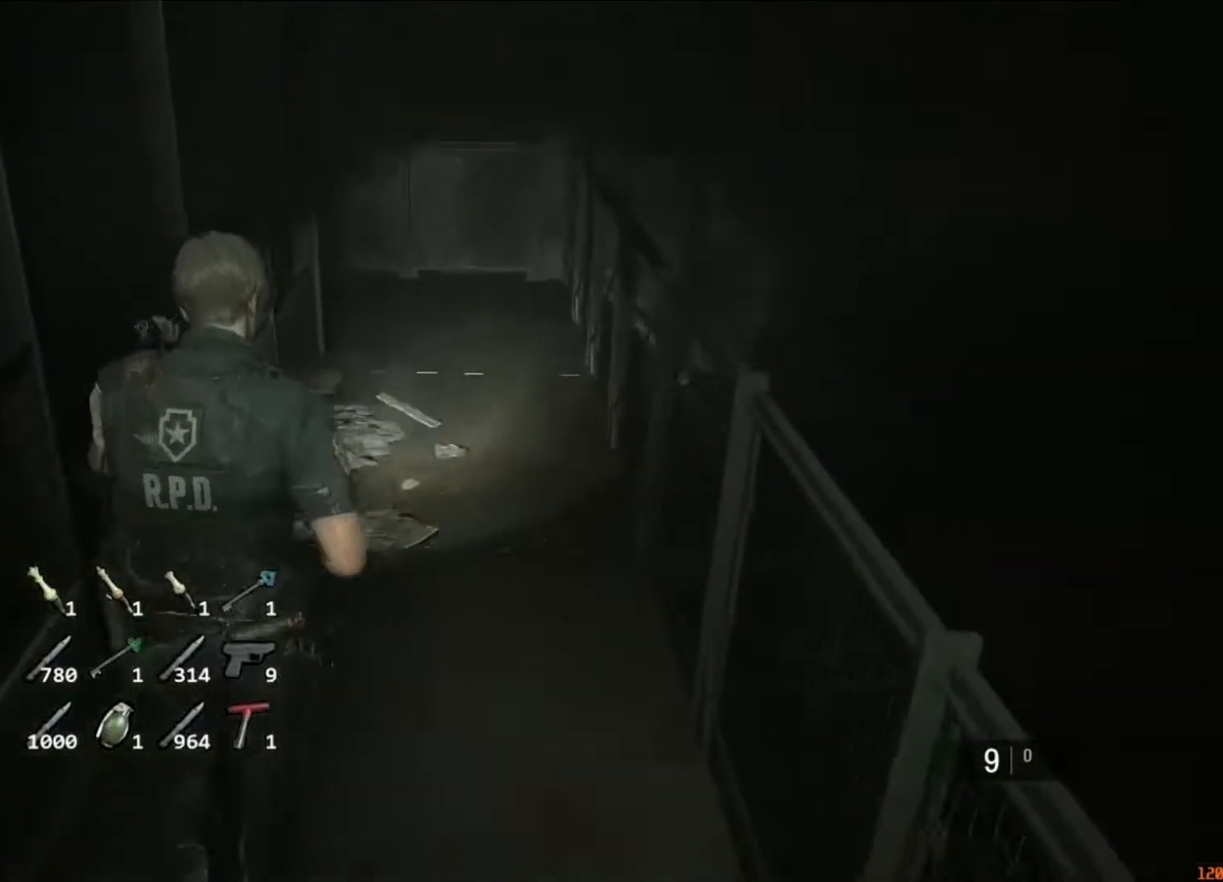
{"keys": ["shift", "w"], "mouse": [], "events": []}
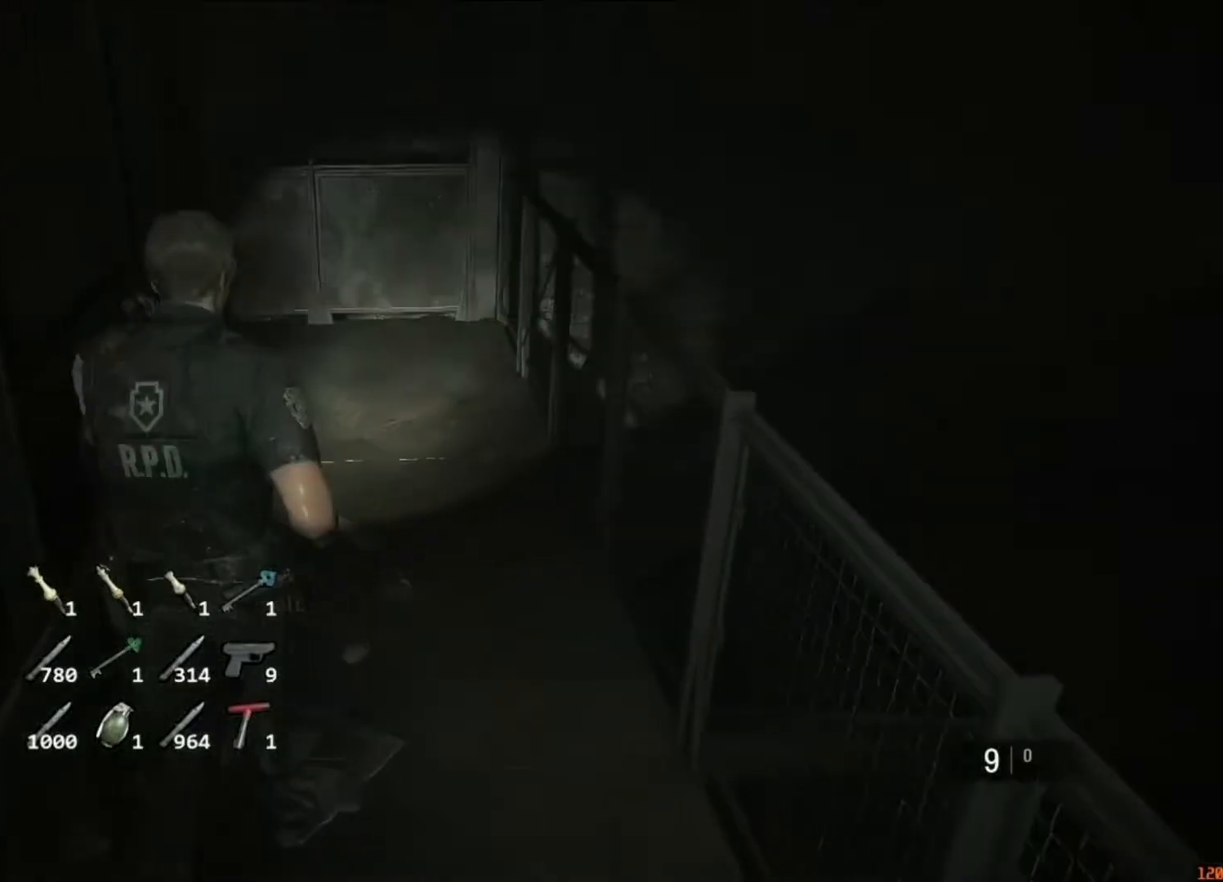
{"keys": ["shift", "w"], "mouse": [], "events": []}
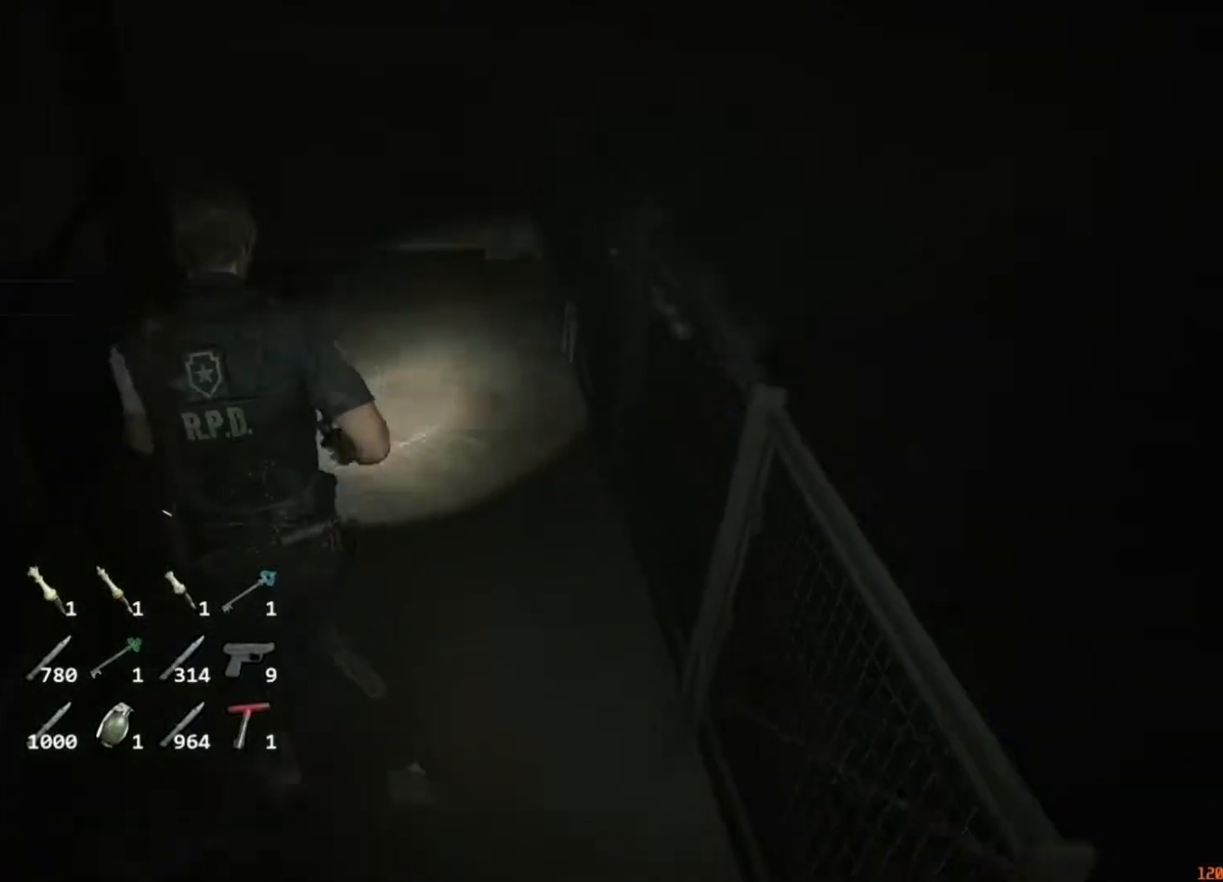
{"keys": ["shift", "w"], "mouse": [], "events": []}
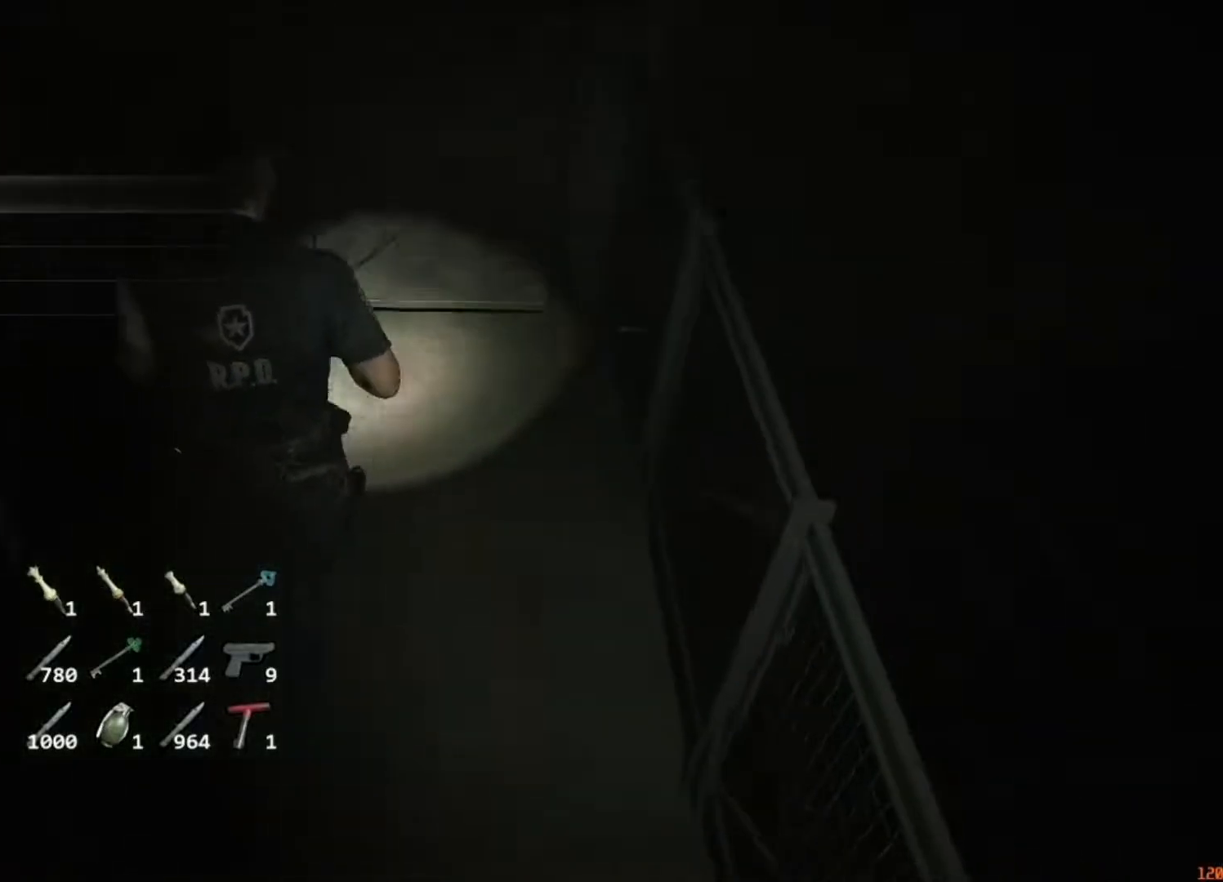
{"keys": ["shift", "w"], "mouse": [], "events": [[150, "a", "down"], [150, "mouse_right", "down"], [150, "w", "up"], [217, "mouse_right", "up"], [283, "w", "down"], [383, "a", "up"]]}
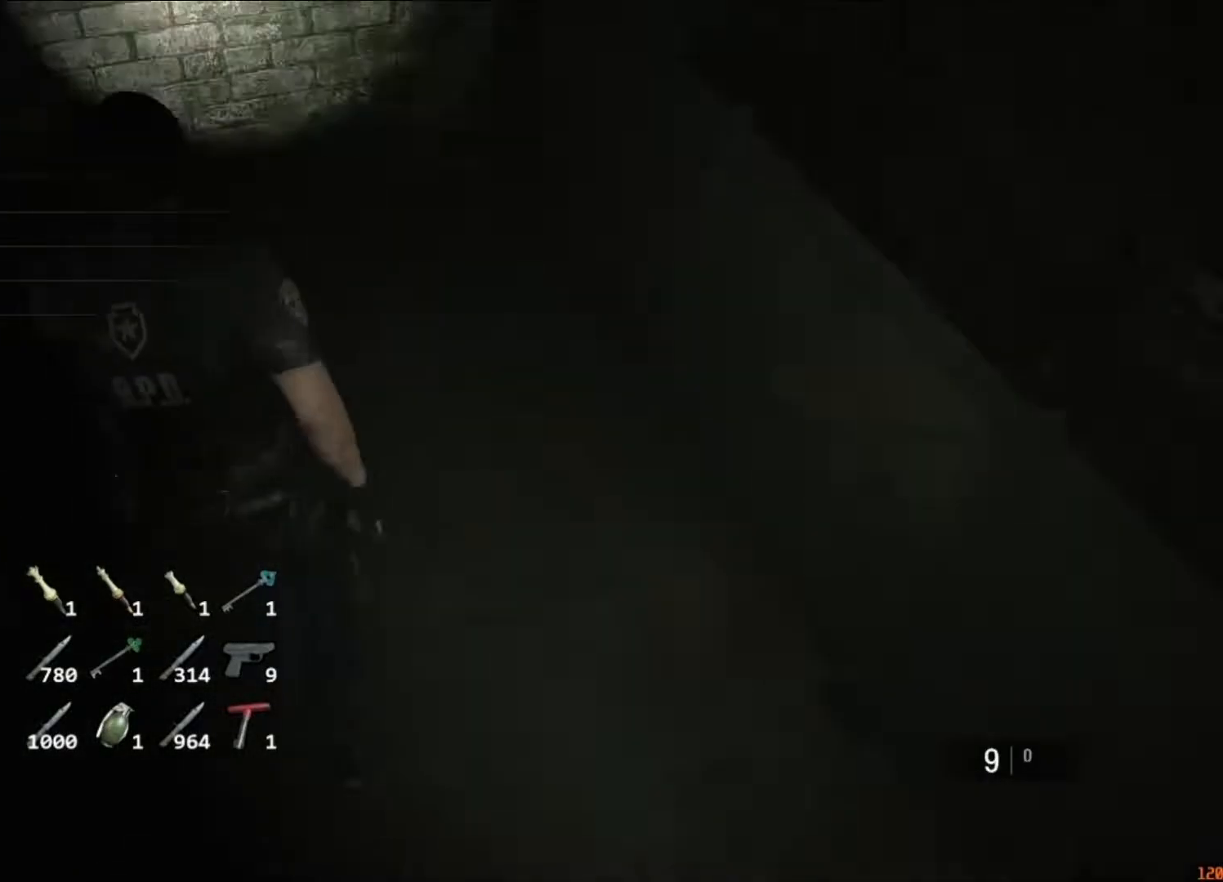
{"keys": ["shift", "w"], "mouse": [], "events": [[83, "a", "down"], [117, "mouse_right", "down"], [117, "w", "up"], [217, "mouse_right", "up"], [317, "w", "down"], [417, "a", "up"]]}
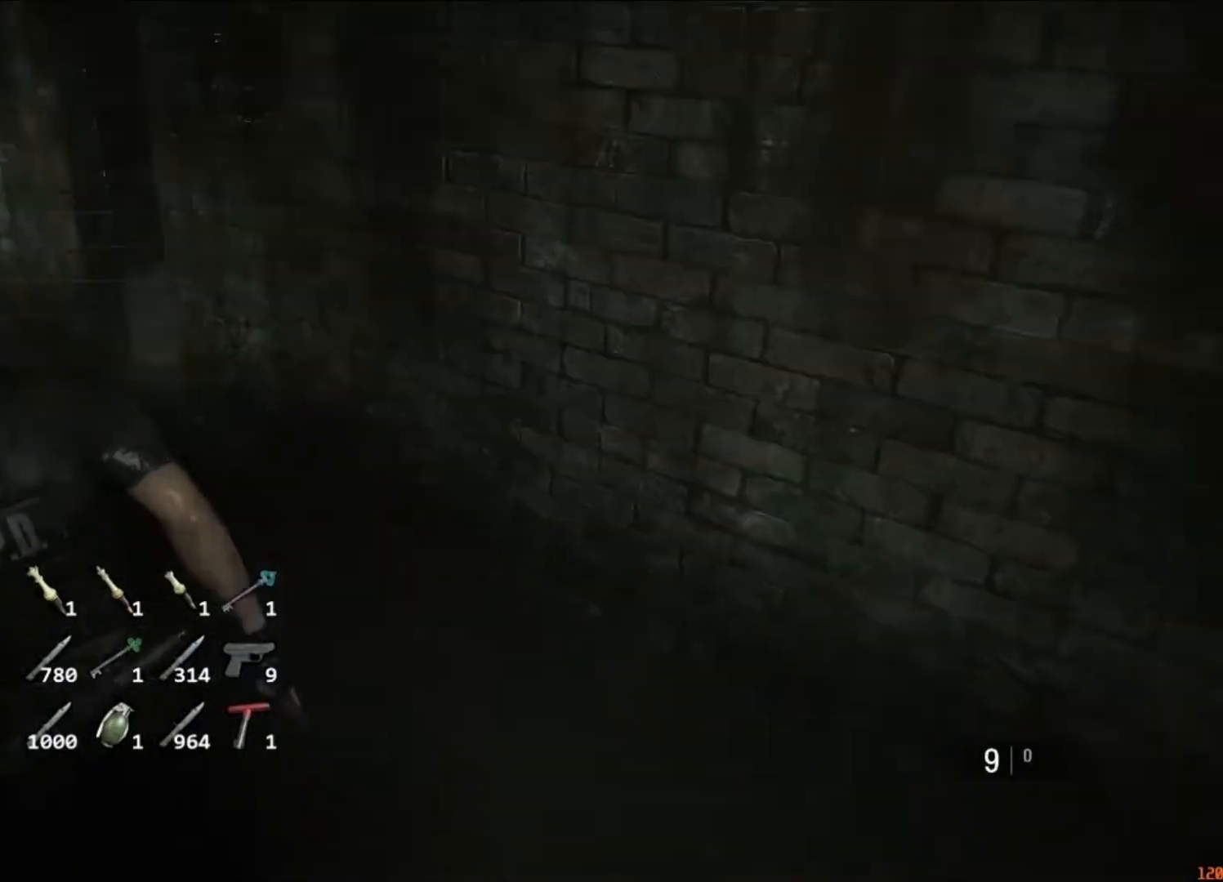
{"keys": ["shift", "w"], "mouse": [], "events": []}